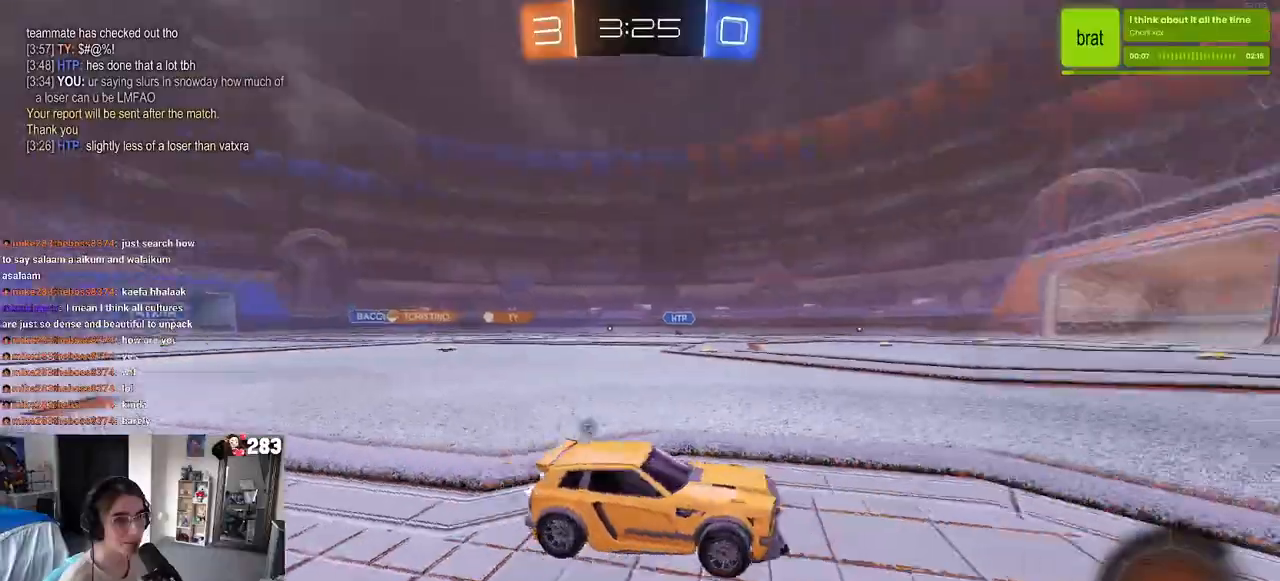
Gameplay with a controller (PlayStation layout); each line is a JSON object with the inputs held at the frame after it. "events" lists button and stick changes between this image and that frame as [ms after this image, input, new state], when the widget could be followed in between.
{"buttons": ["TRIANGLE", "R2"], "left_stick": "left", "right_stick": "center", "events": [[100, "TRIANGLE", "up"], [250, "R1", "up"], [333, "left_stick", "left"], [483, "TRIANGLE", "down"]]}
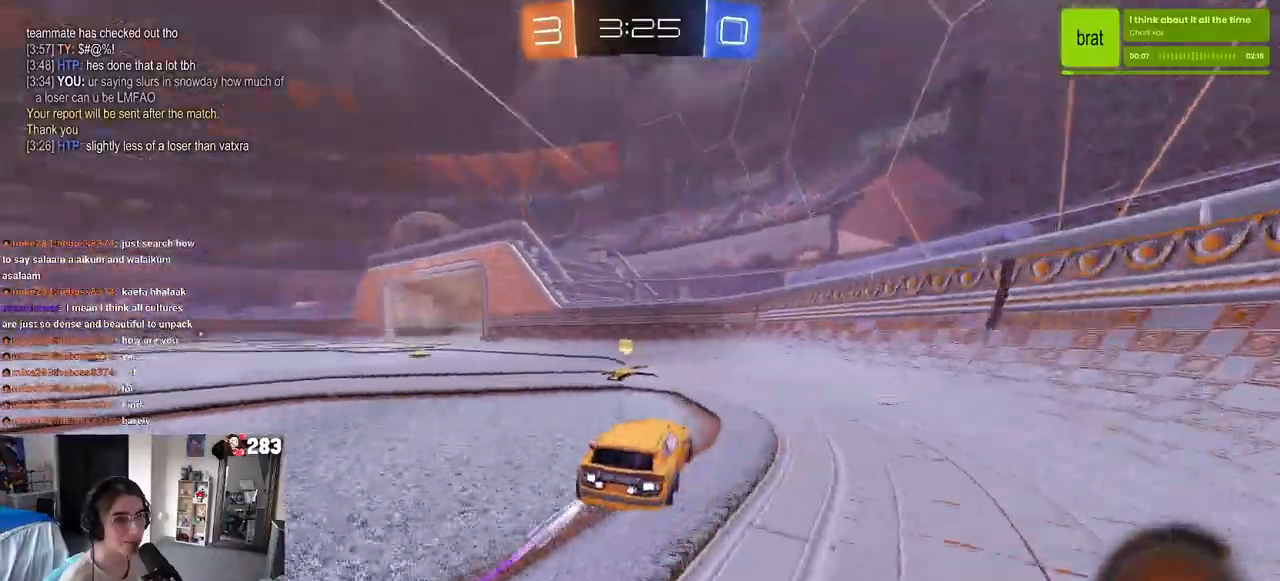
{"buttons": ["R2"], "left_stick": "left", "right_stick": "center", "events": [[100, "TRIANGLE", "up"], [117, "left_stick", "center"], [183, "left_stick", "left"]]}
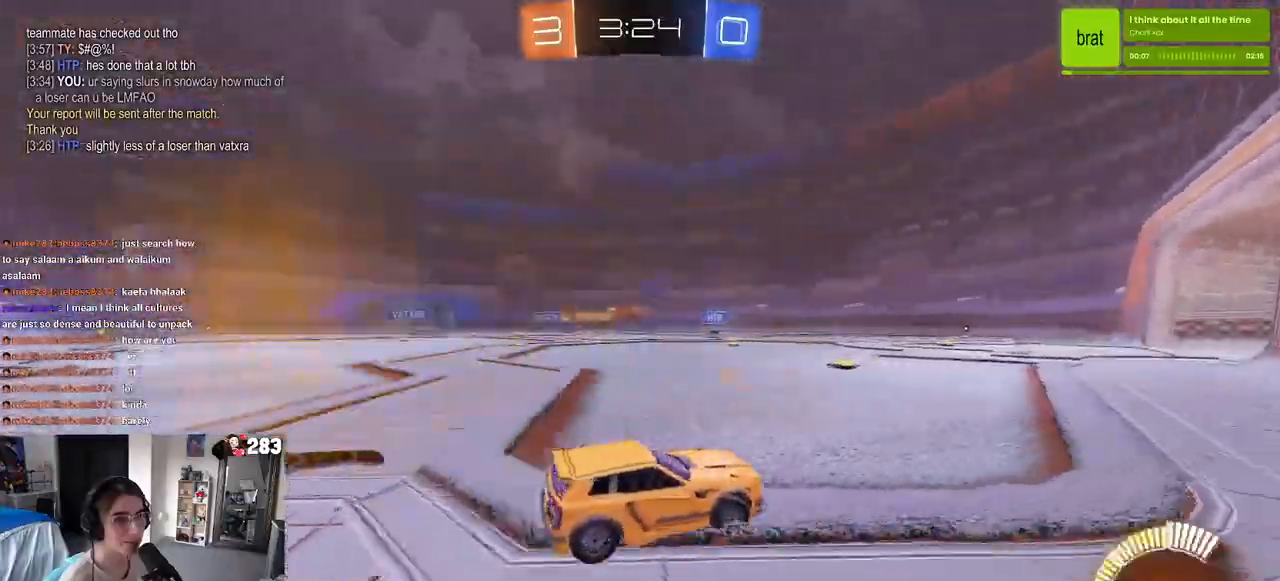
{"buttons": ["R2"], "left_stick": "center", "right_stick": "center", "events": [[333, "left_stick", "center"]]}
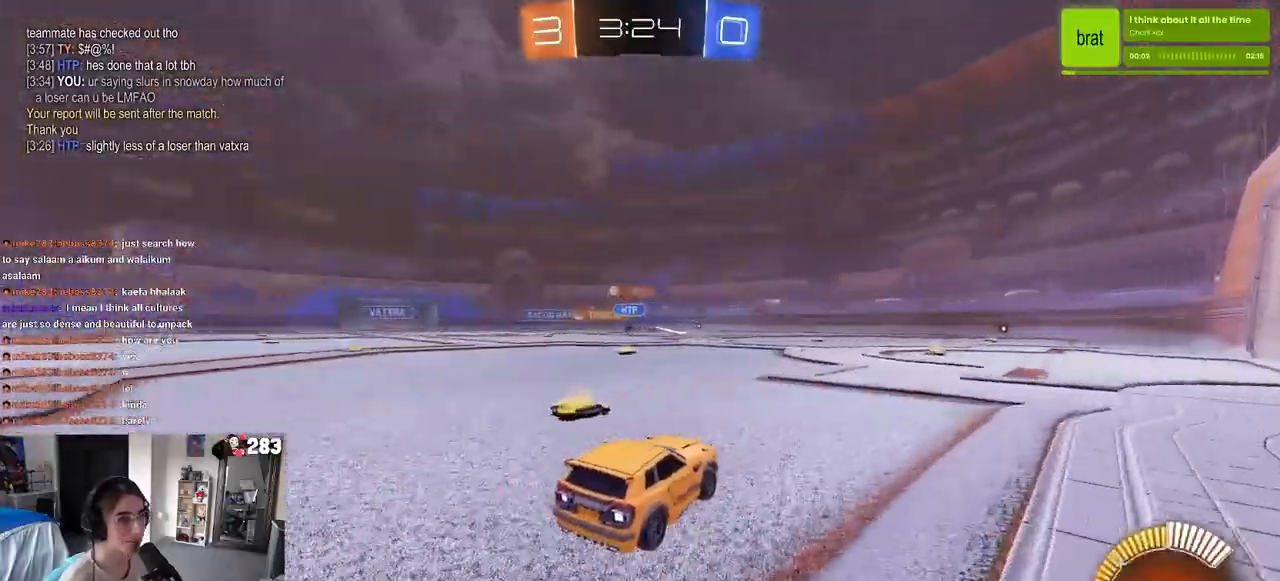
{"buttons": [], "left_stick": "left", "right_stick": "center", "events": [[467, "left_stick", "left"], [483, "R2", "up"]]}
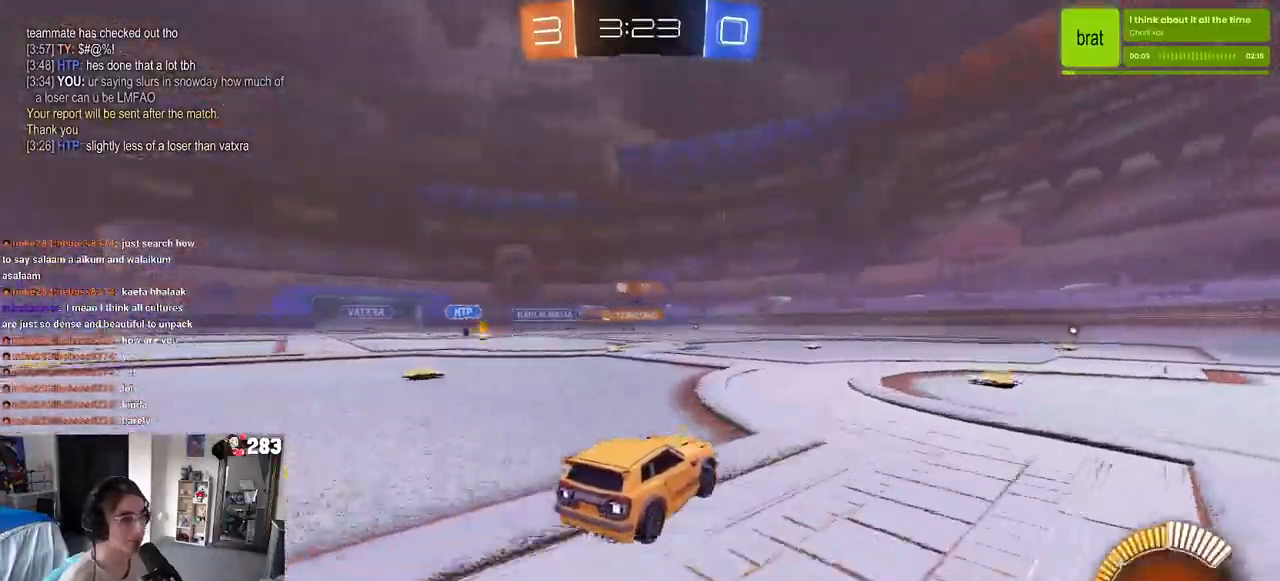
{"buttons": [], "left_stick": "center", "right_stick": "center", "events": [[67, "L2", "down"], [167, "left_stick", "center"], [200, "L2", "up"]]}
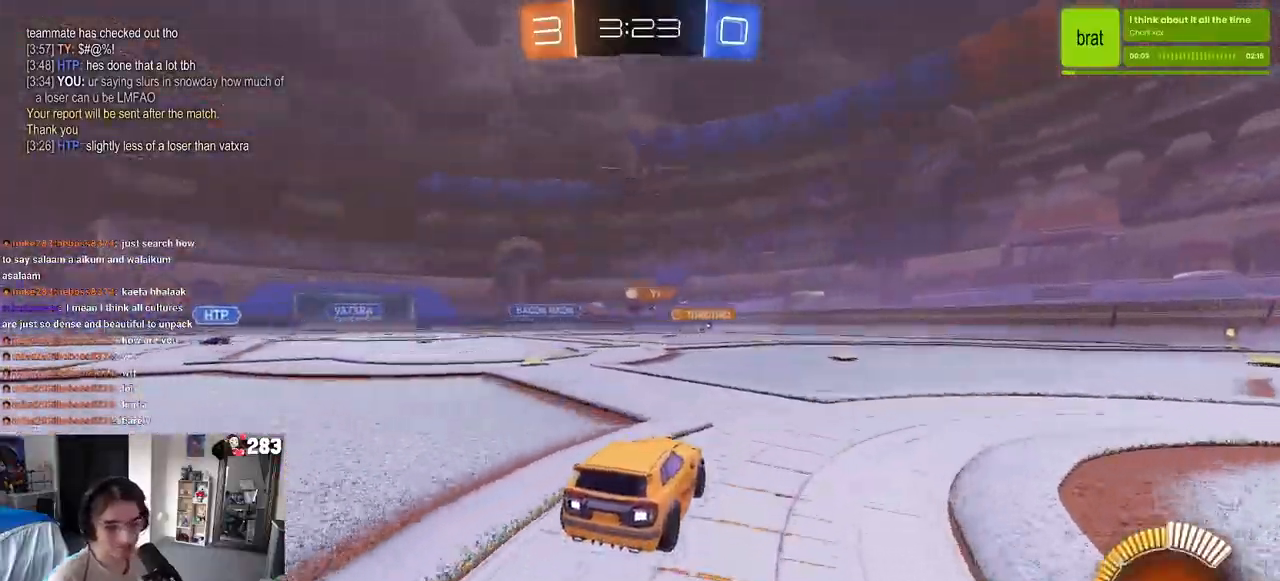
{"buttons": [], "left_stick": "center", "right_stick": "center", "events": []}
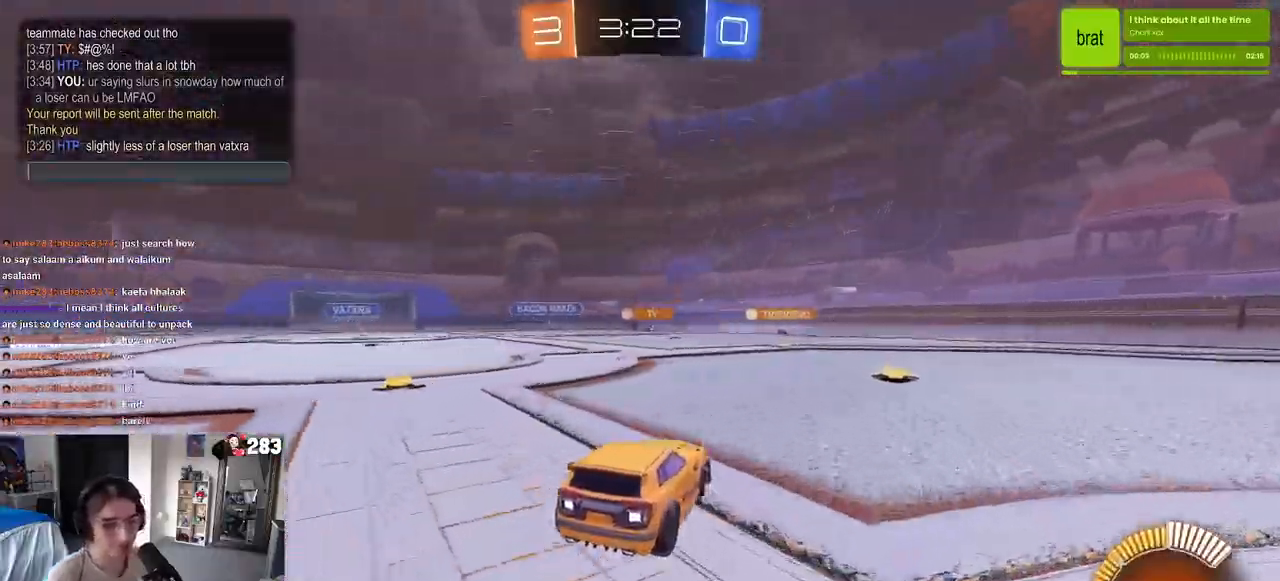
{"buttons": [], "left_stick": "center", "right_stick": "center", "events": []}
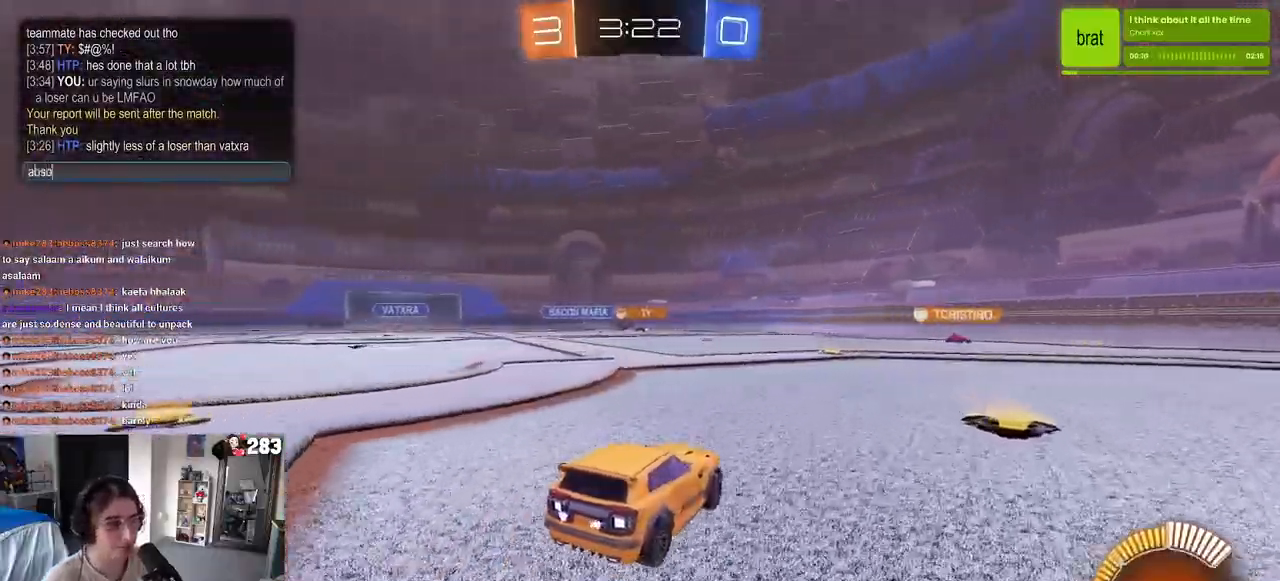
{"buttons": [], "left_stick": "center", "right_stick": "center", "events": []}
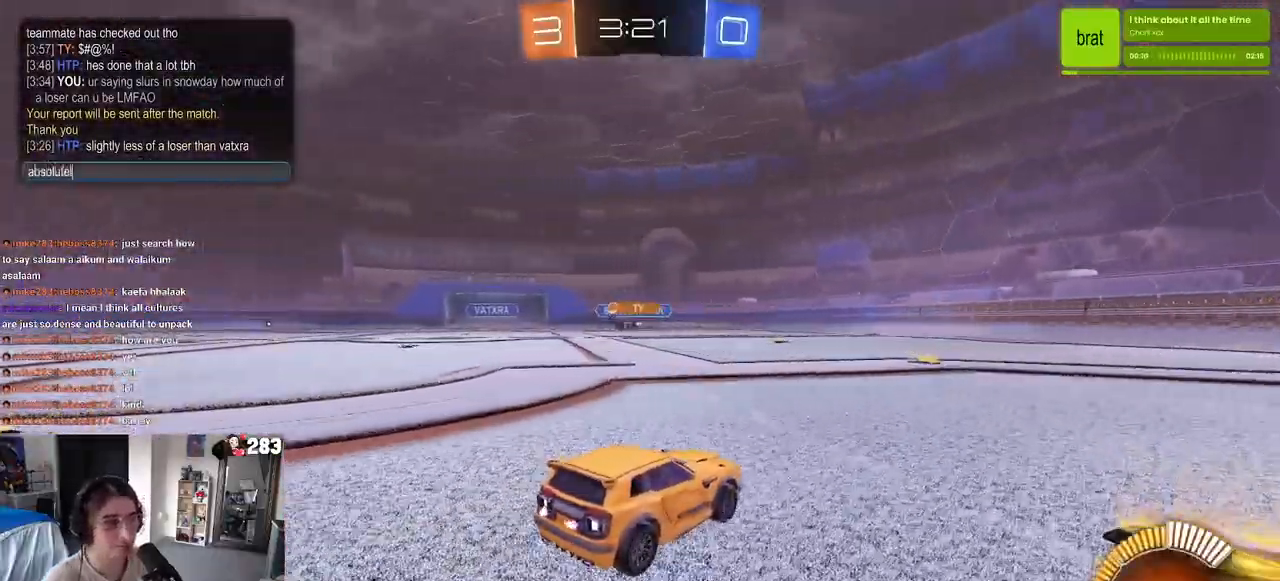
{"buttons": [], "left_stick": "center", "right_stick": "center", "events": []}
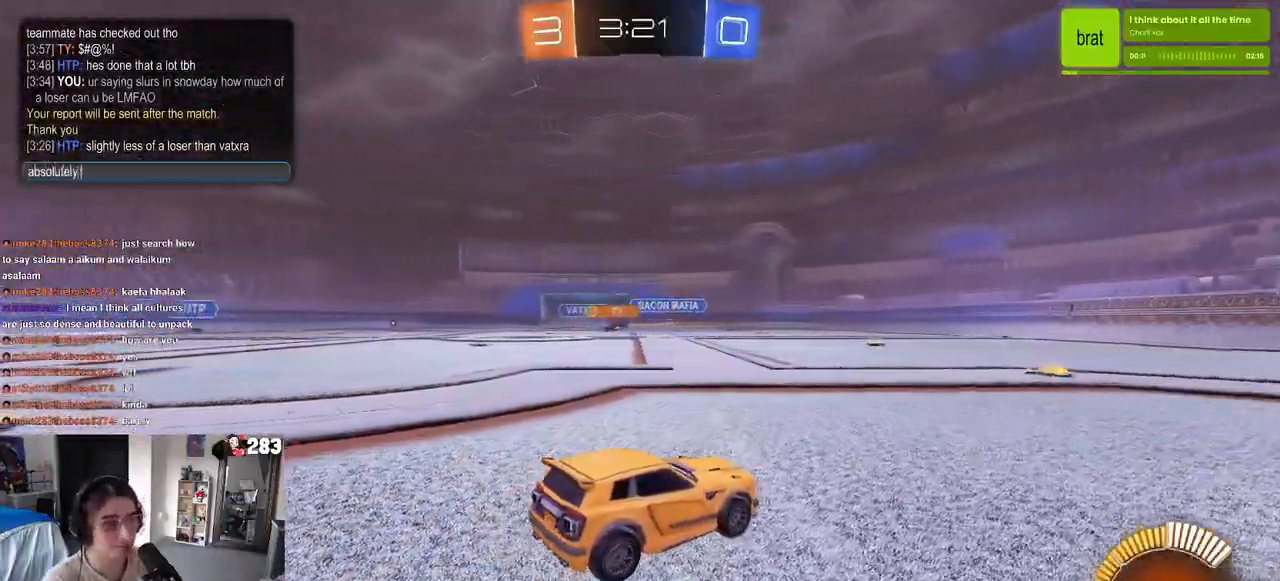
{"buttons": [], "left_stick": "center", "right_stick": "center", "events": []}
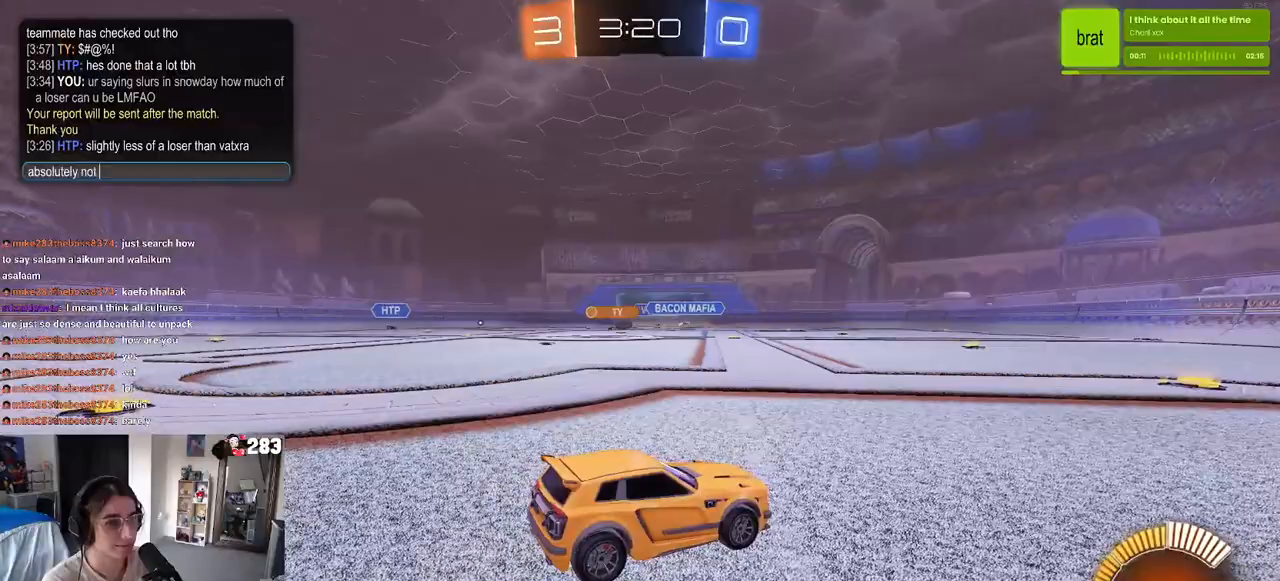
{"buttons": [], "left_stick": "center", "right_stick": "center", "events": []}
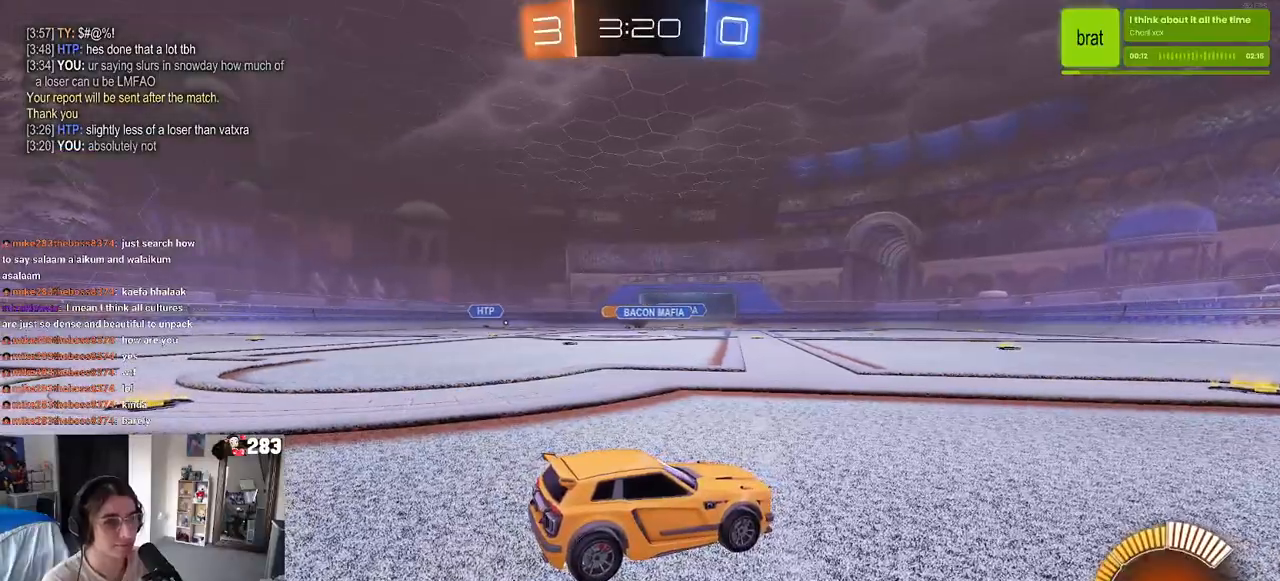
{"buttons": [], "left_stick": "center", "right_stick": "center", "events": []}
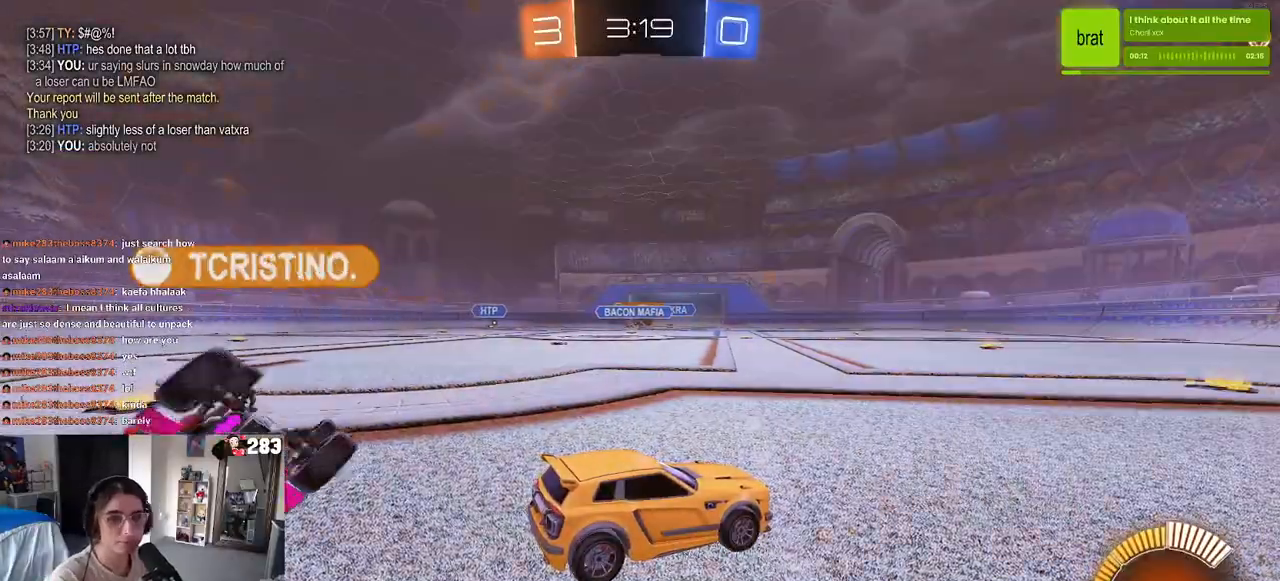
{"buttons": ["R2"], "left_stick": "center", "right_stick": "center", "events": [[233, "R2", "down"]]}
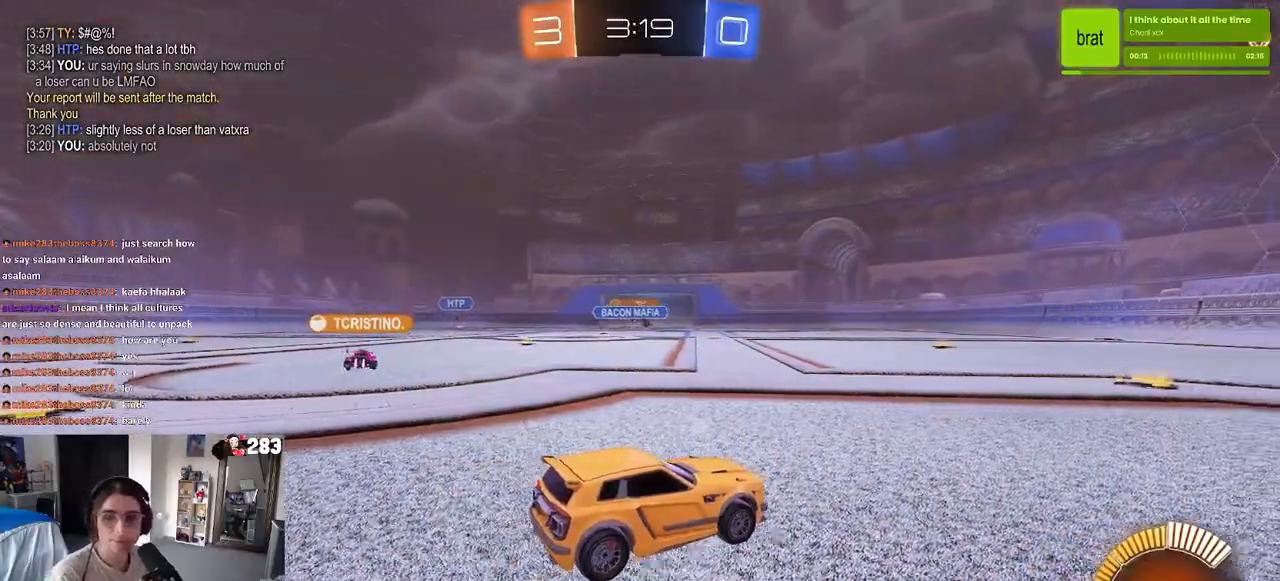
{"buttons": ["R2"], "left_stick": "center", "right_stick": "center", "events": [[50, "left_stick", "up-left"], [367, "left_stick", "center"]]}
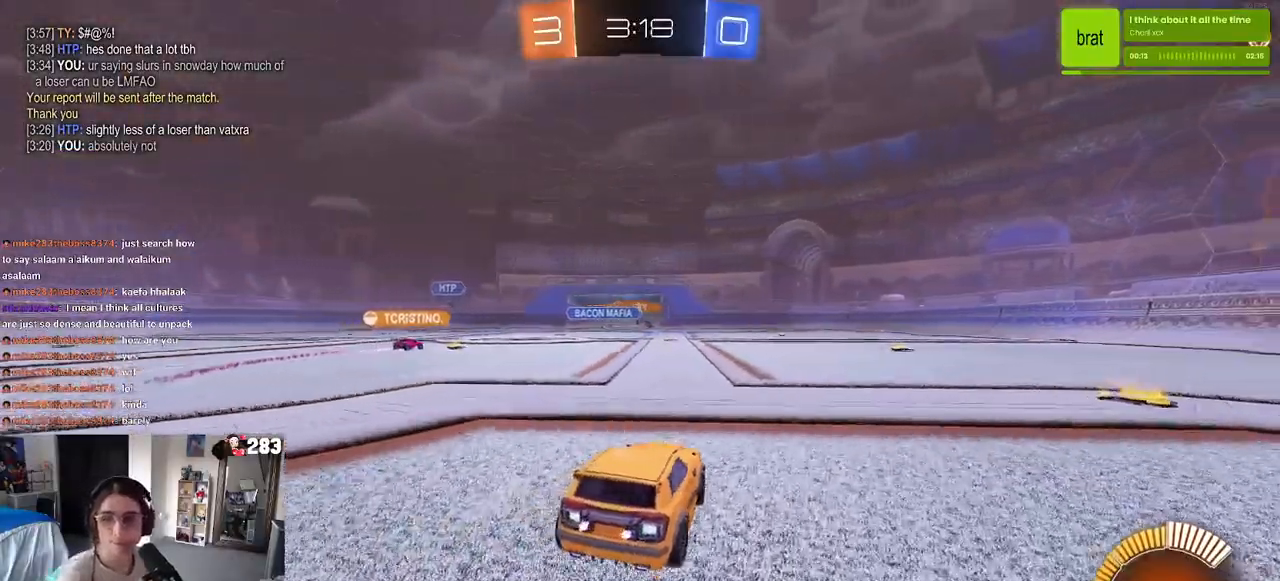
{"buttons": ["R2"], "left_stick": "center", "right_stick": "center", "events": [[250, "left_stick", "left"], [433, "left_stick", "center"]]}
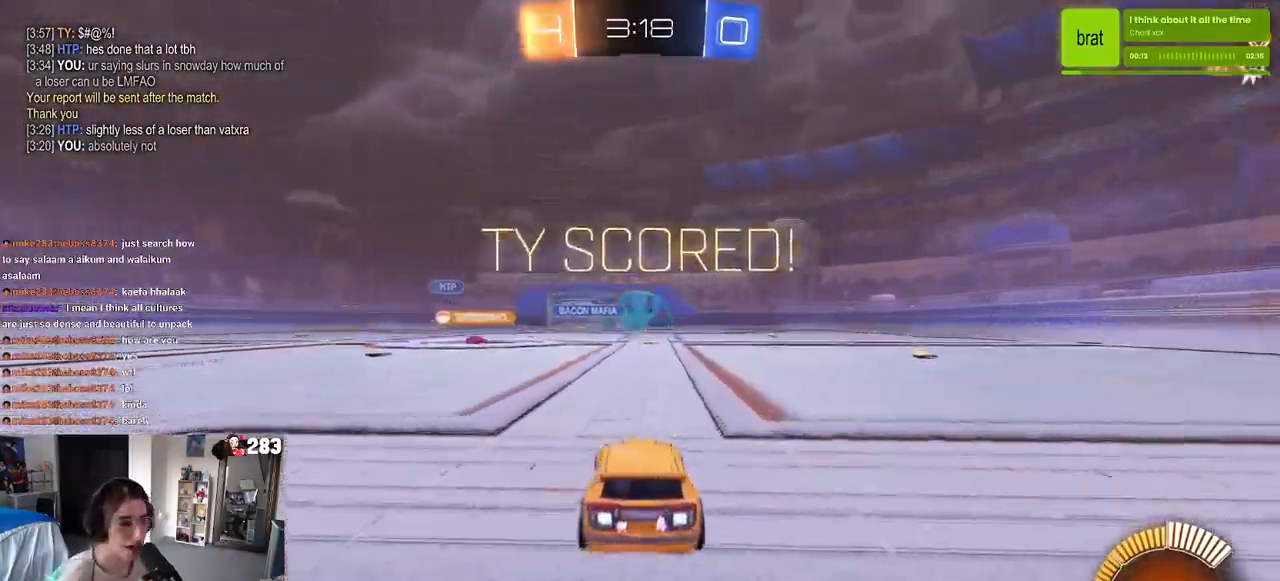
{"buttons": ["R2"], "left_stick": "center", "right_stick": "center", "events": []}
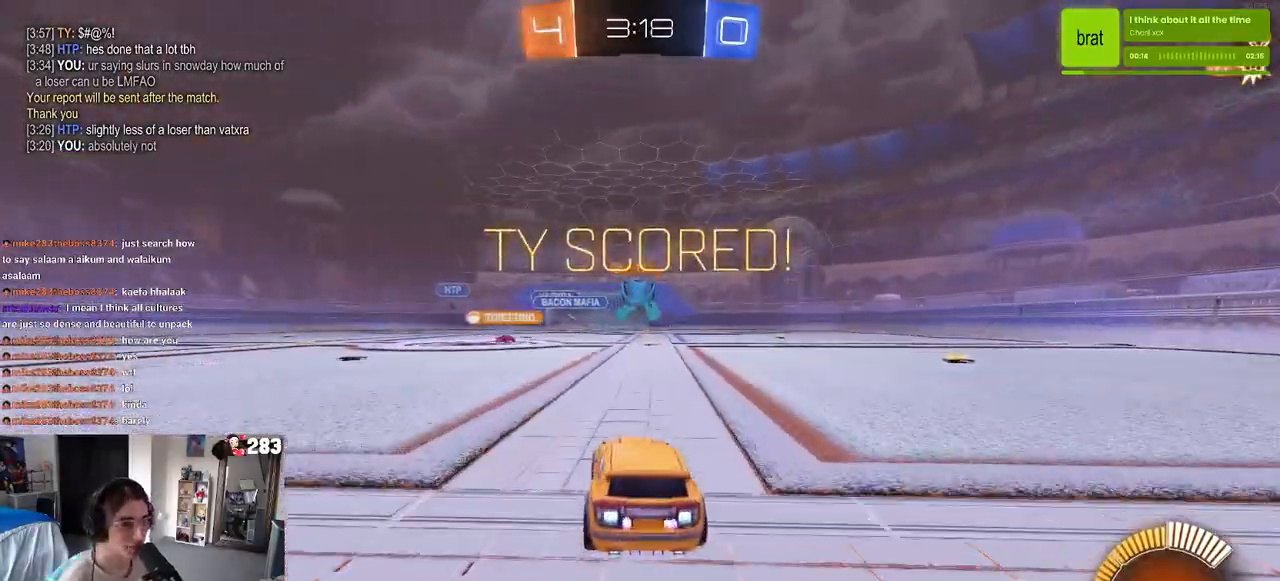
{"buttons": [], "left_stick": "center", "right_stick": "center", "events": [[67, "R2", "up"]]}